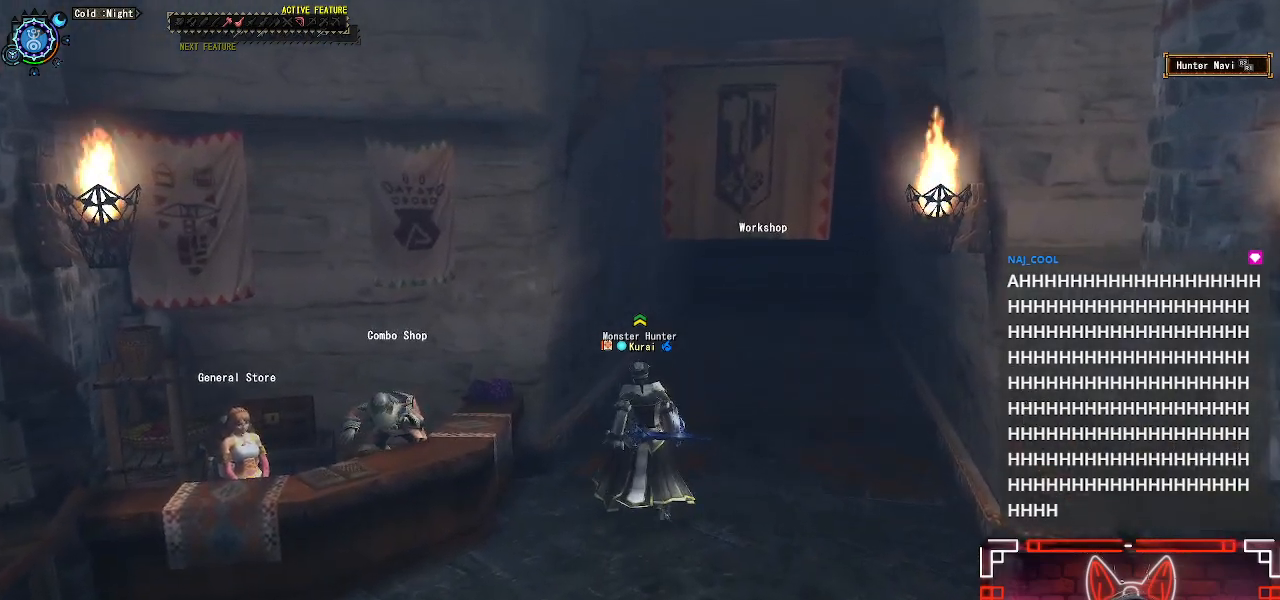
Gameplay with a controller (Xbox layout); each line is a JSON object with the inputs held at the frame after it. "events" lists button and stick changes between this image and that frame as [ms after this image, input, new state], when the widget could be followed in between.
{"buttons": [], "left_stick": "up-right", "right_stick": "center", "events": [[133, "B", "down"], [283, "B", "up"], [333, "left_stick", "up-right"]]}
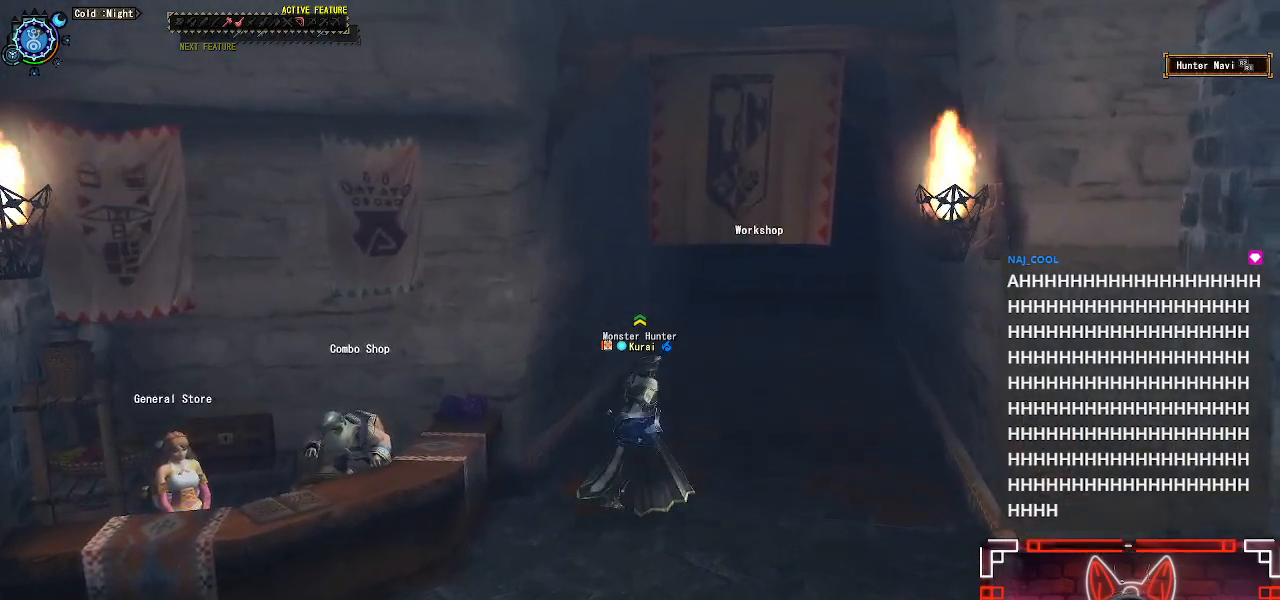
{"buttons": ["B", "R1"], "left_stick": "up-right", "right_stick": "center", "events": [[33, "B", "down"], [200, "B", "up"], [333, "R1", "down"], [433, "B", "down"]]}
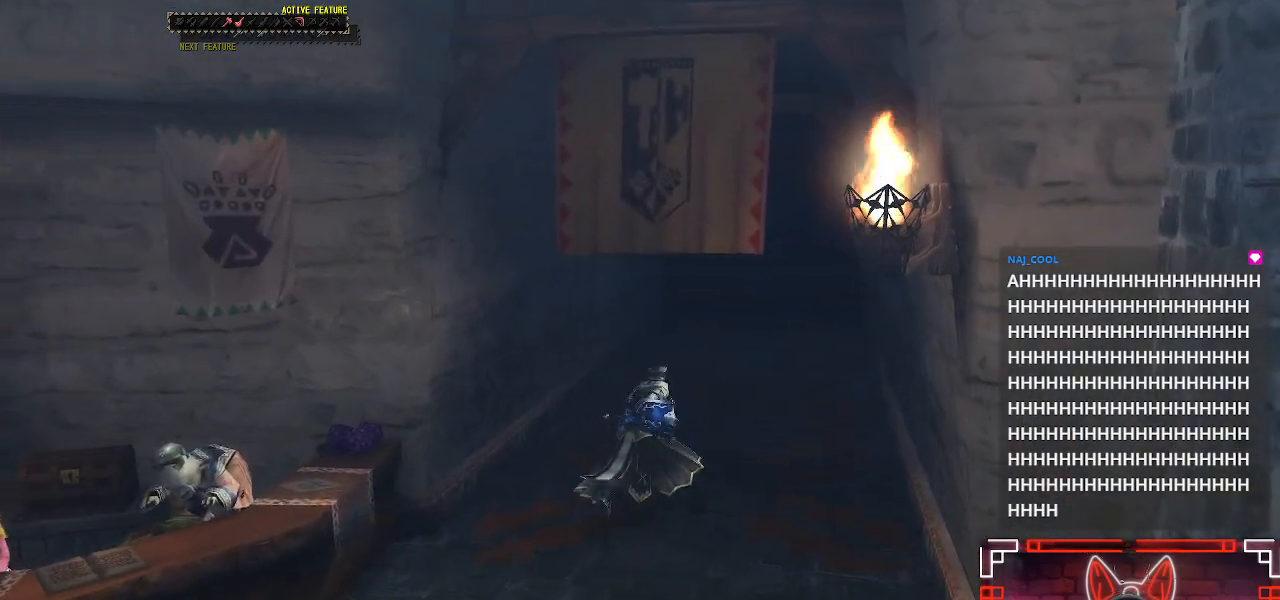
{"buttons": [], "left_stick": "center", "right_stick": "center", "events": [[117, "B", "up"], [117, "left_stick", "up"], [183, "R1", "up"], [383, "left_stick", "center"]]}
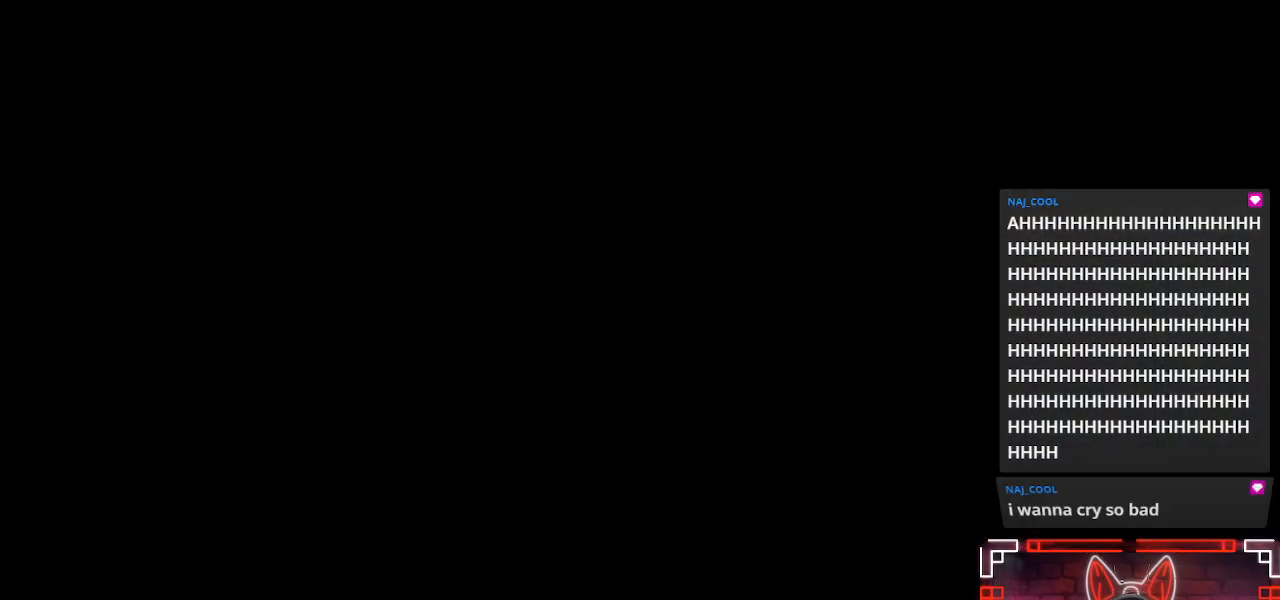
{"buttons": [], "left_stick": "center", "right_stick": "center", "events": []}
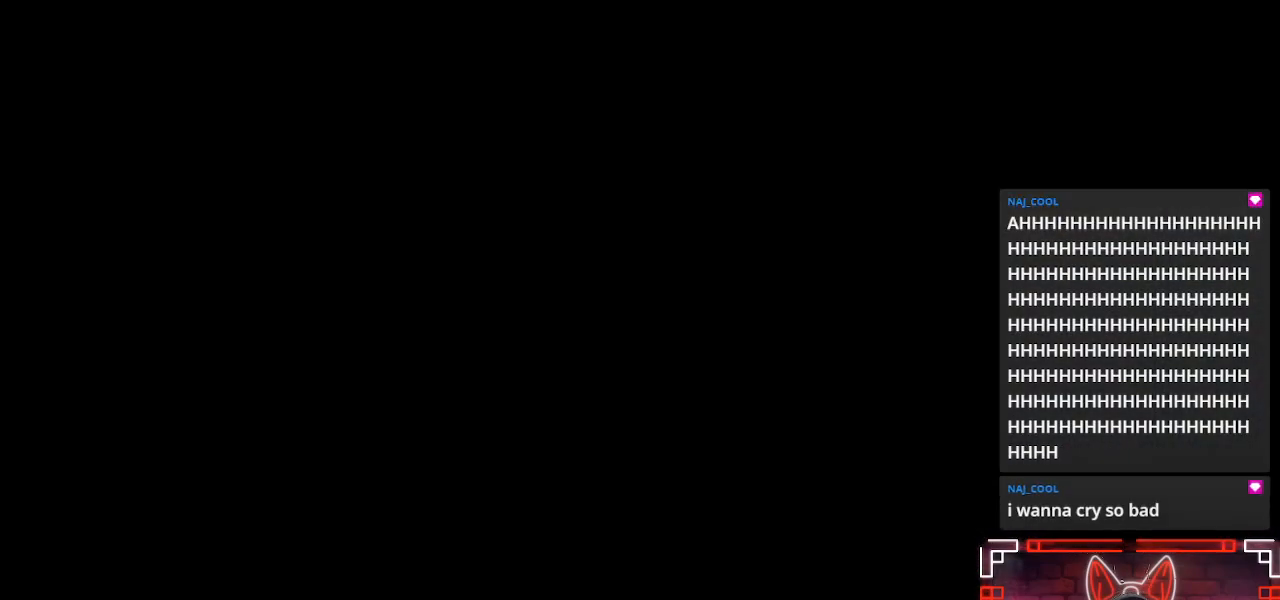
{"buttons": [], "left_stick": "center", "right_stick": "center", "events": []}
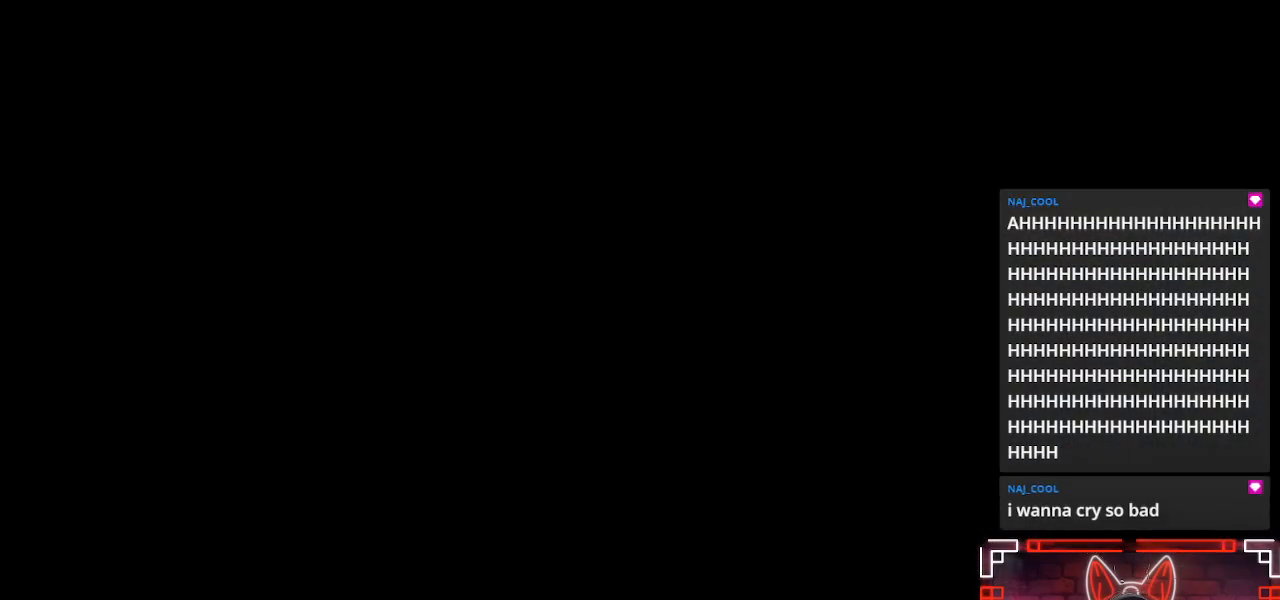
{"buttons": [], "left_stick": "center", "right_stick": "center", "events": []}
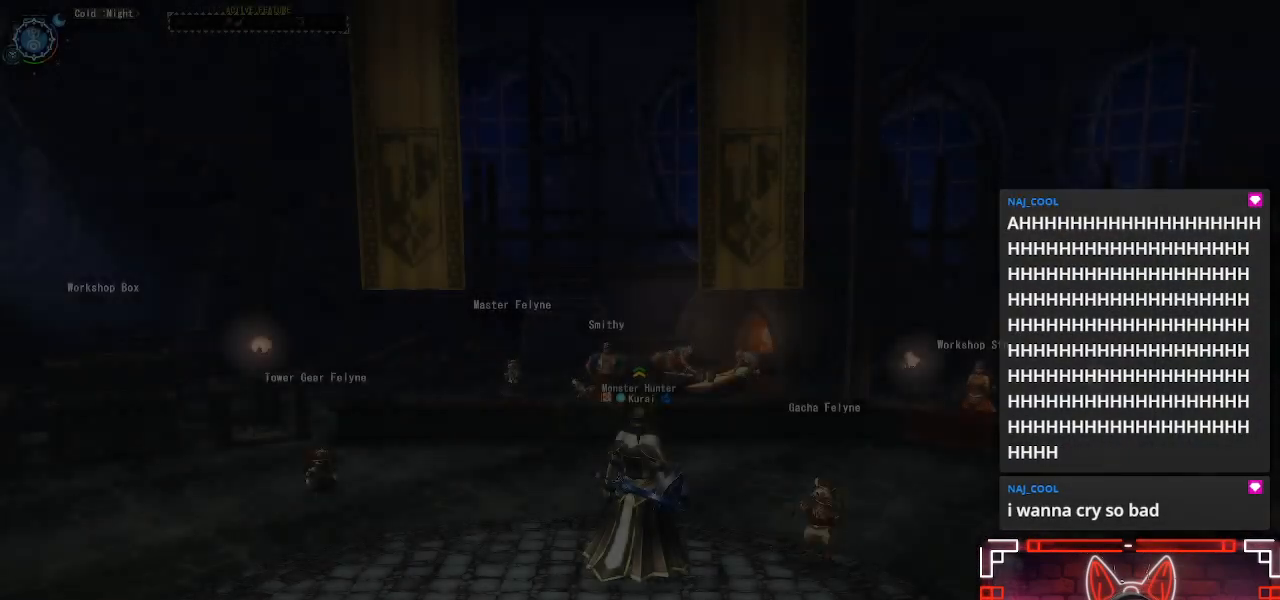
{"buttons": [], "left_stick": "center", "right_stick": "center", "events": []}
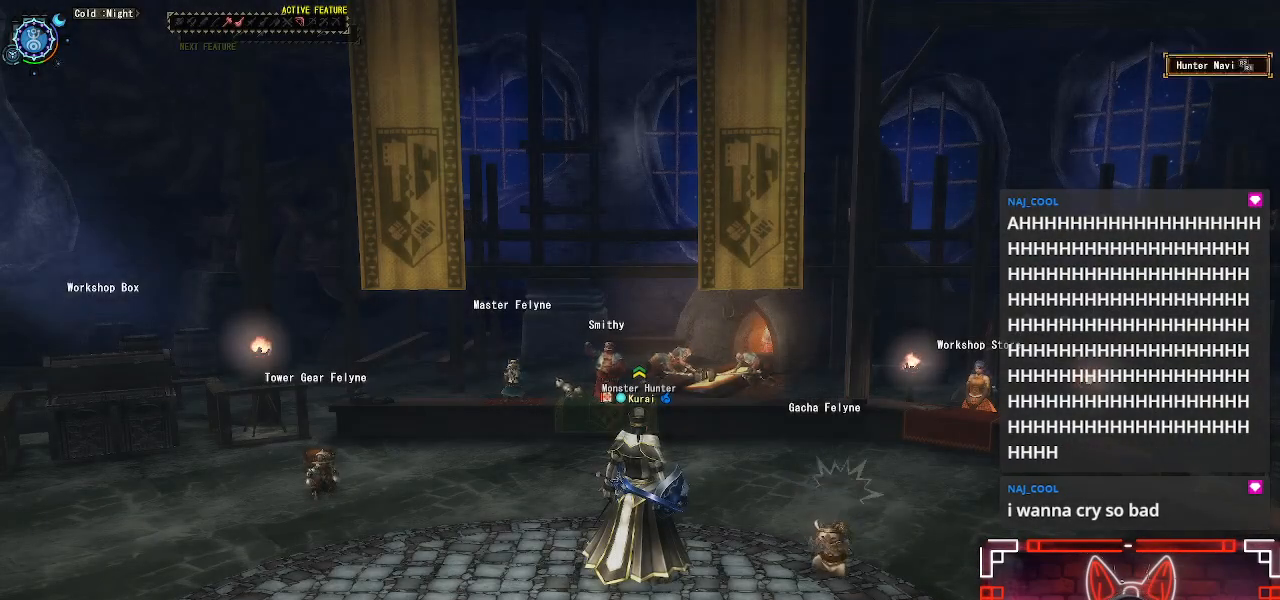
{"buttons": [], "left_stick": "center", "right_stick": "center", "events": []}
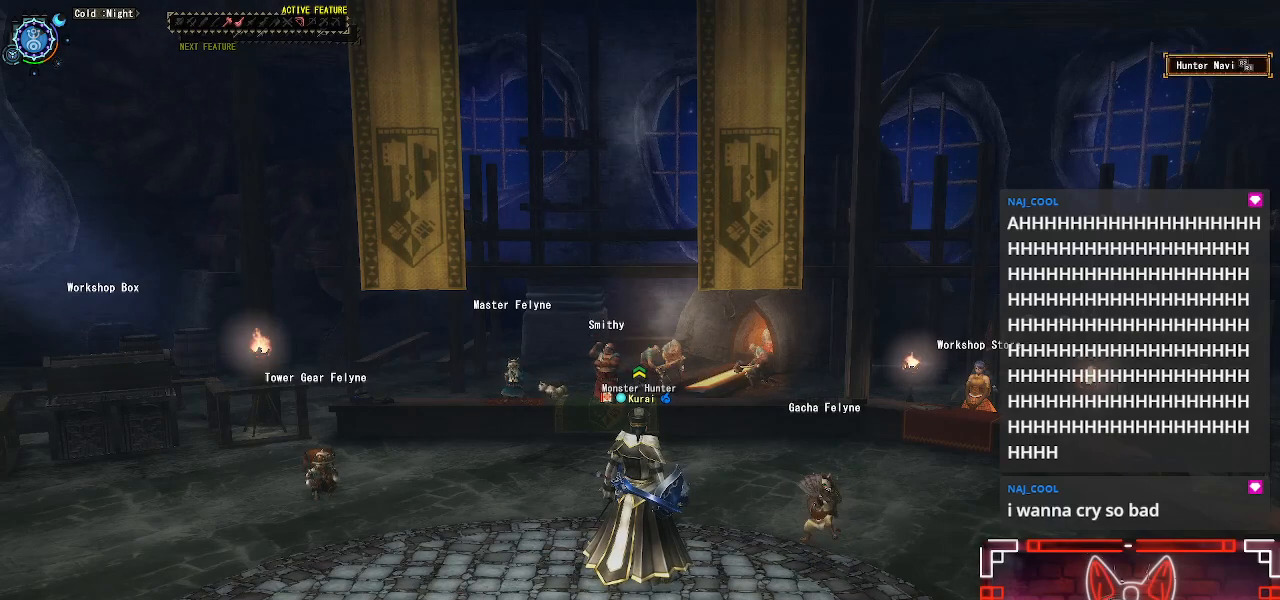
{"buttons": [], "left_stick": "center", "right_stick": "center", "events": []}
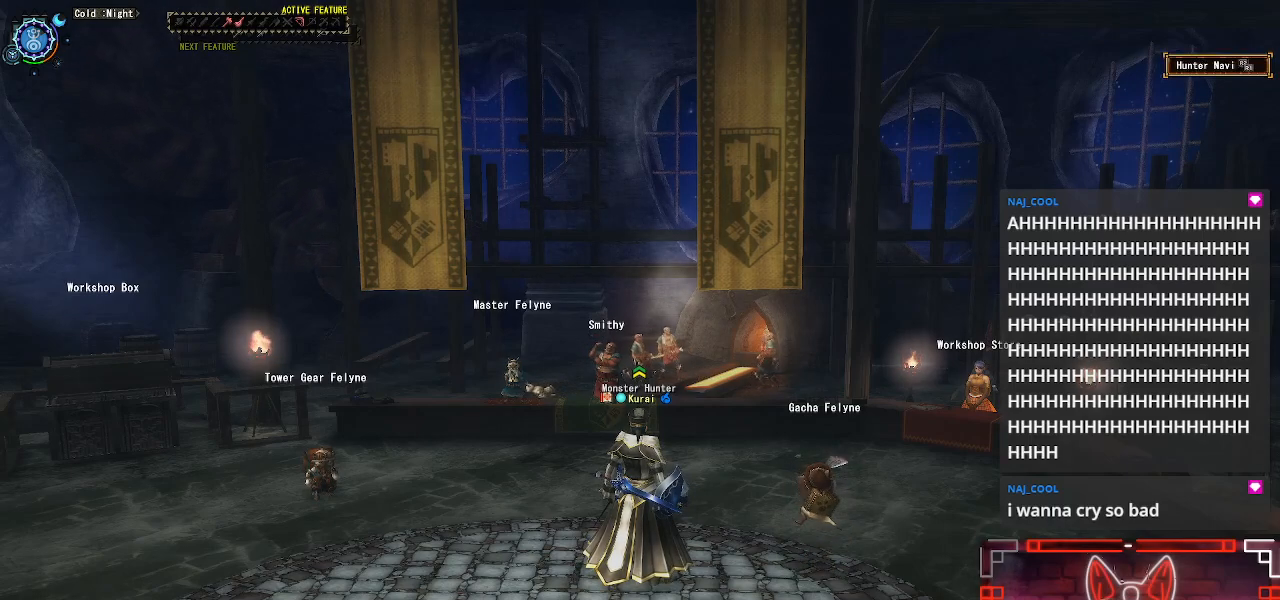
{"buttons": [], "left_stick": "center", "right_stick": "center", "events": []}
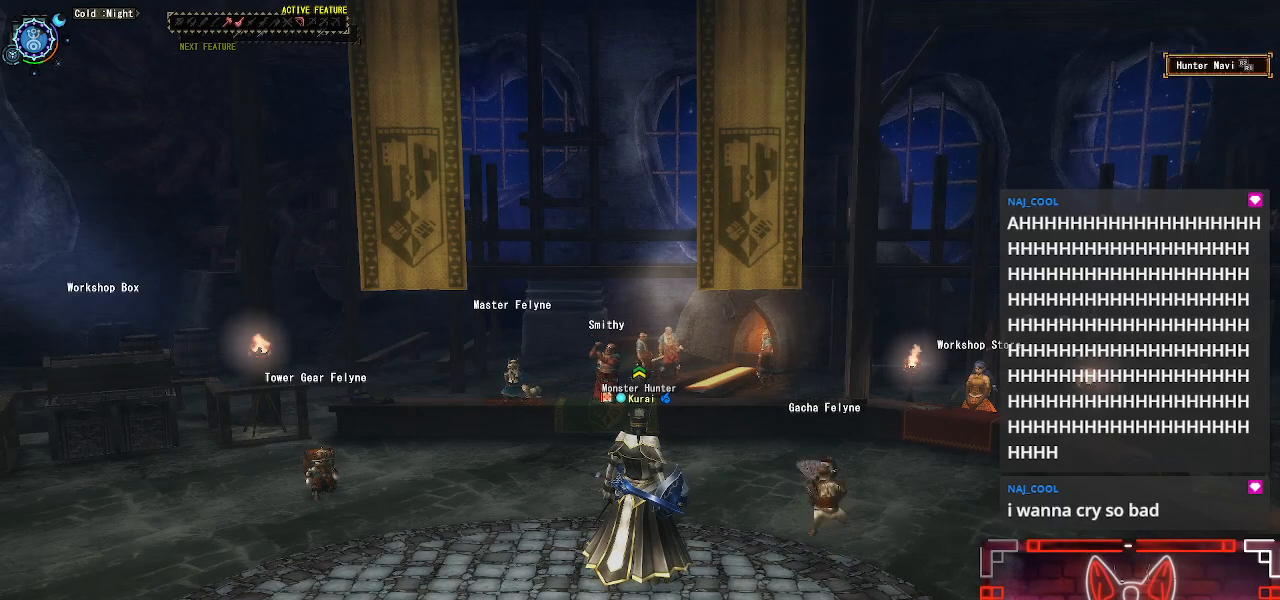
{"buttons": ["R1"], "left_stick": "up", "right_stick": "center", "events": [[167, "R1", "down"], [167, "left_stick", "up"]]}
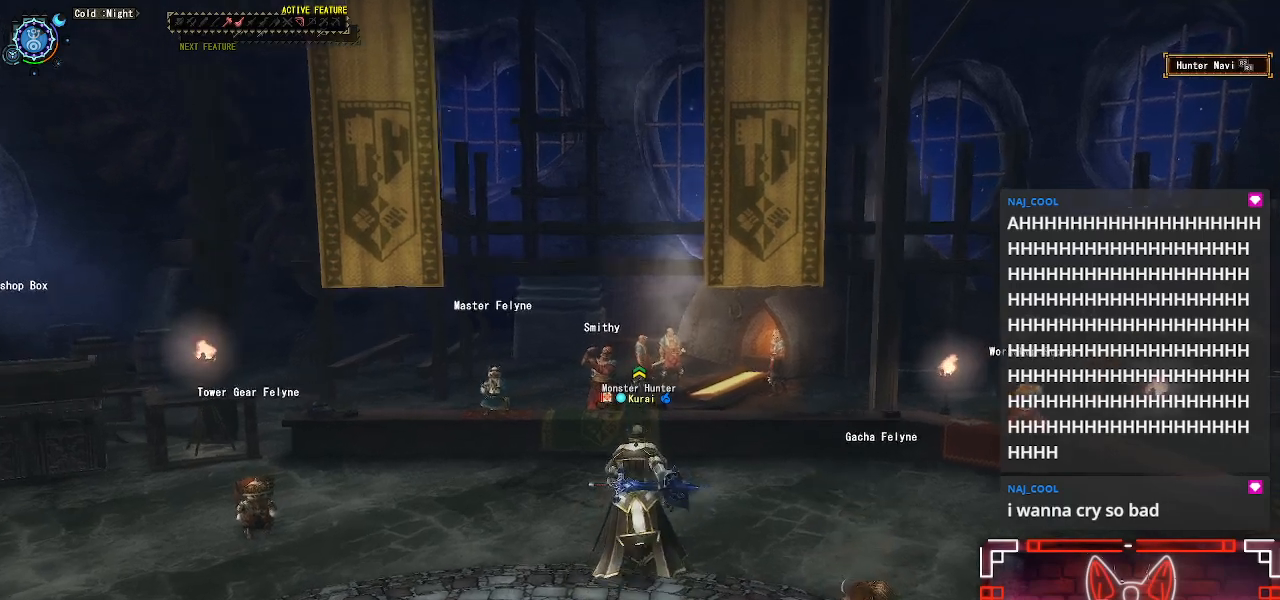
{"buttons": ["B"], "left_stick": "up", "right_stick": "center", "events": [[317, "R1", "up"], [433, "B", "down"]]}
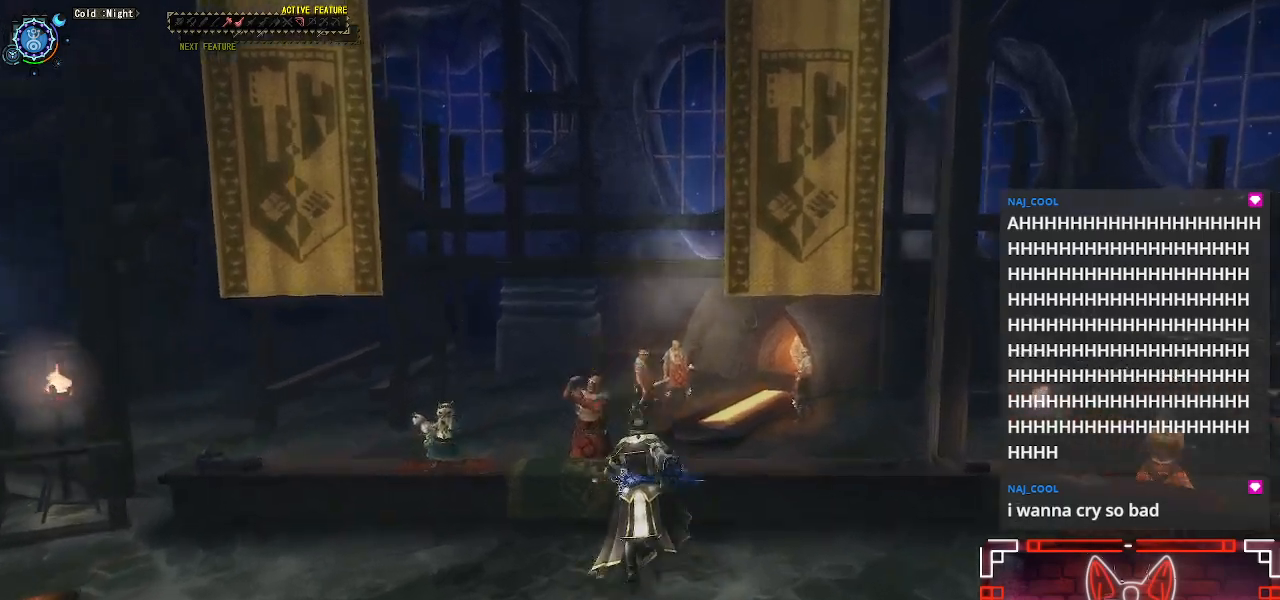
{"buttons": ["B"], "left_stick": "center", "right_stick": "center", "events": [[100, "B", "up"], [200, "B", "down"], [283, "left_stick", "center"], [383, "B", "up"], [483, "B", "down"]]}
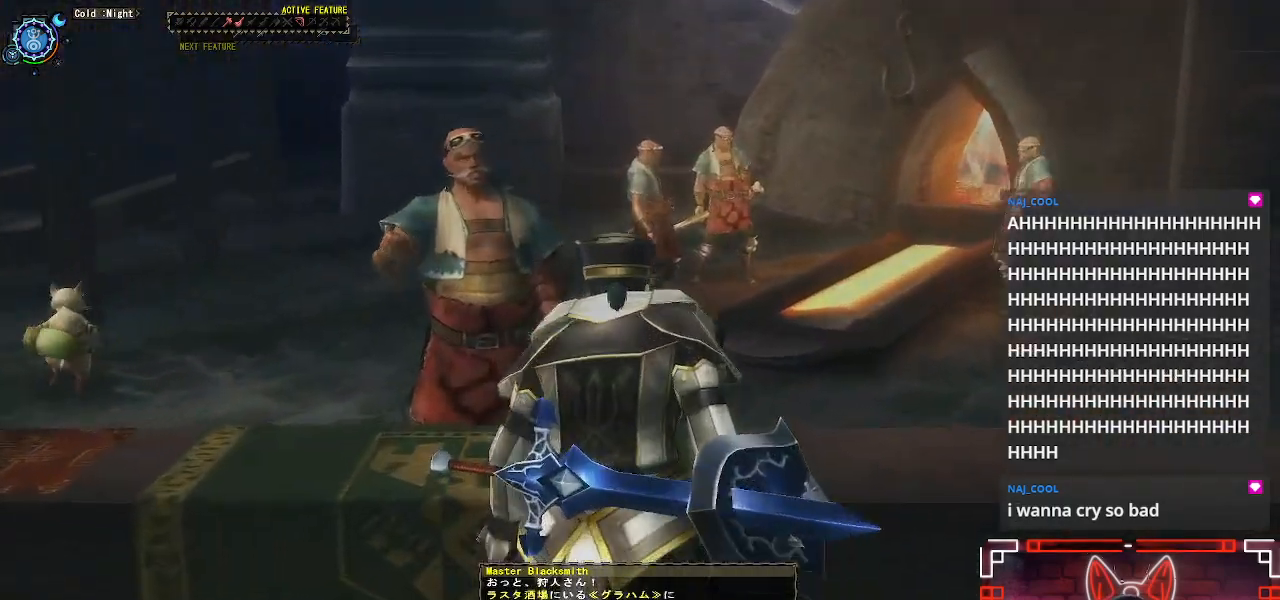
{"buttons": [], "left_stick": "center", "right_stick": "center", "events": [[83, "B", "up"]]}
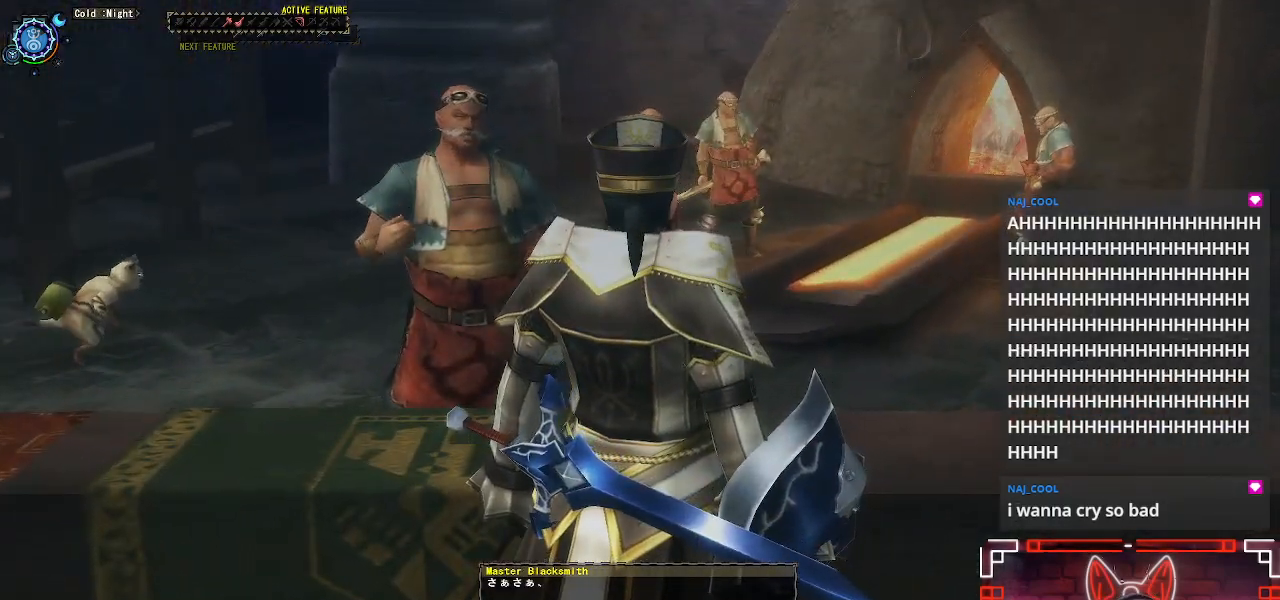
{"buttons": [], "left_stick": "center", "right_stick": "center", "events": []}
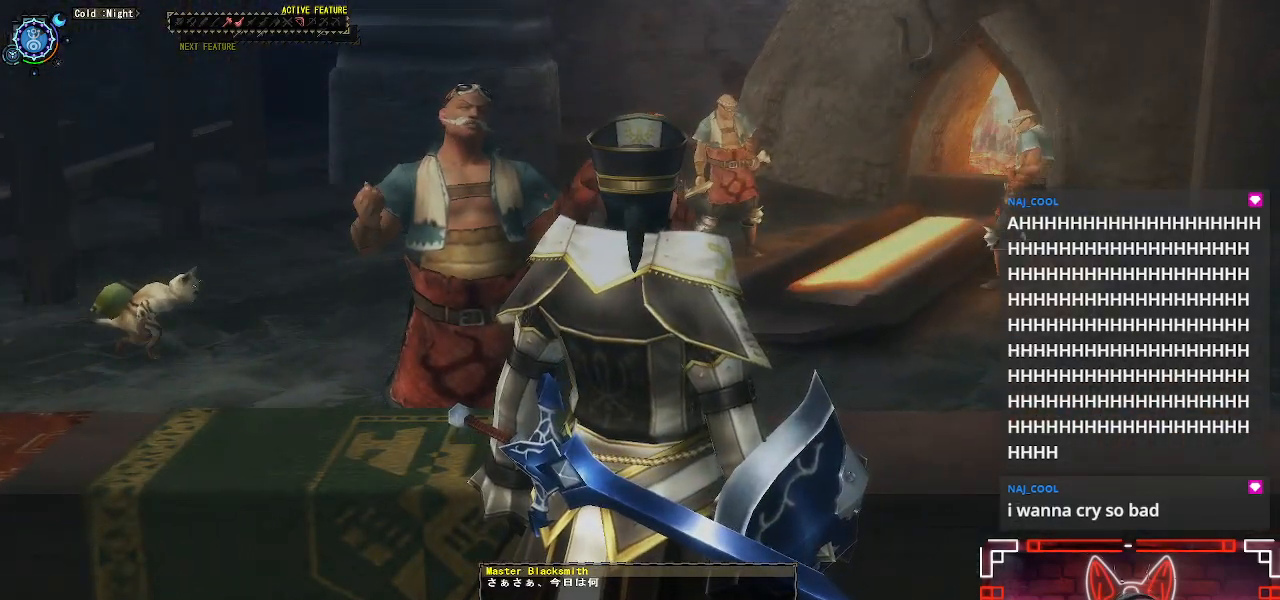
{"buttons": [], "left_stick": "center", "right_stick": "center", "events": []}
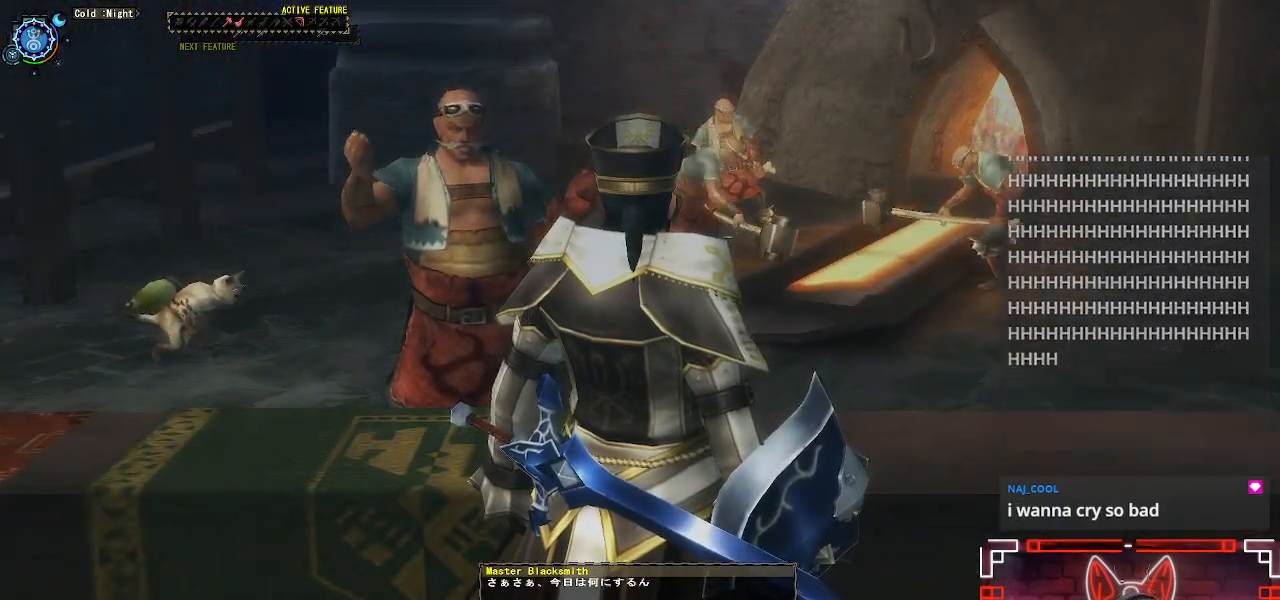
{"buttons": [], "left_stick": "center", "right_stick": "center", "events": [[383, "B", "down"], [500, "B", "up"]]}